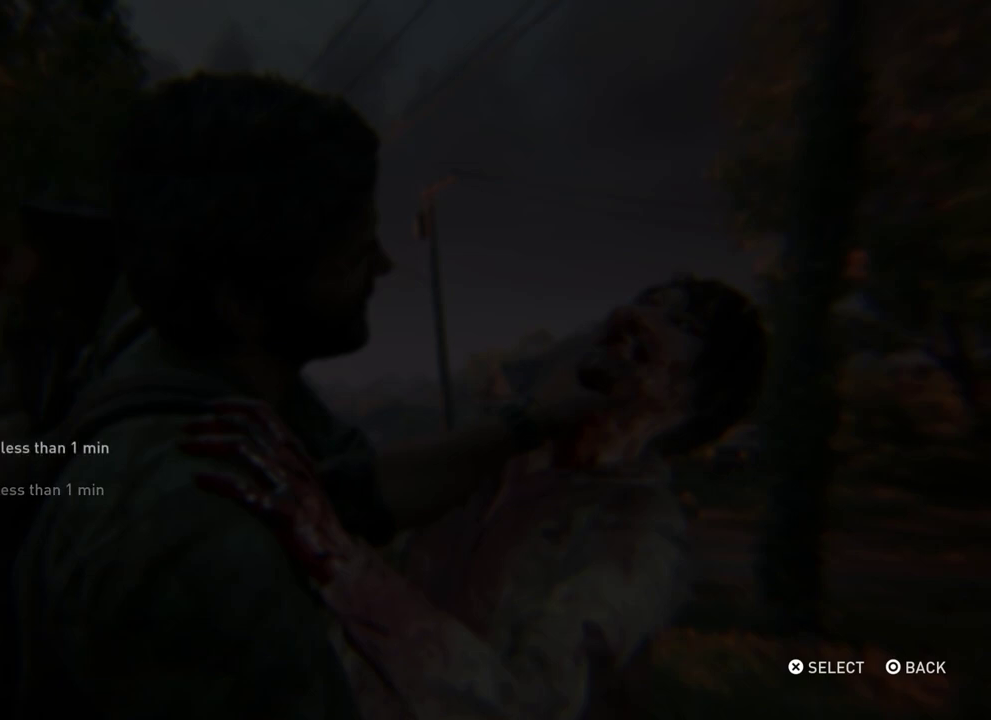
Gameplay with a controller (PlayStation layout); each line is a JSON object with the inputs held at the frame after it (dt_ms = milliseconds from this image to that frame). "events" lists button and stick changes between this image and that frame as [ms after this image, input, new state], when the widget could be followed in between.
{"dt_ms": 300, "buttons": ["CROSS"], "left_stick": "center", "right_stick": "center", "events": [[283, "CROSS", "down"]]}
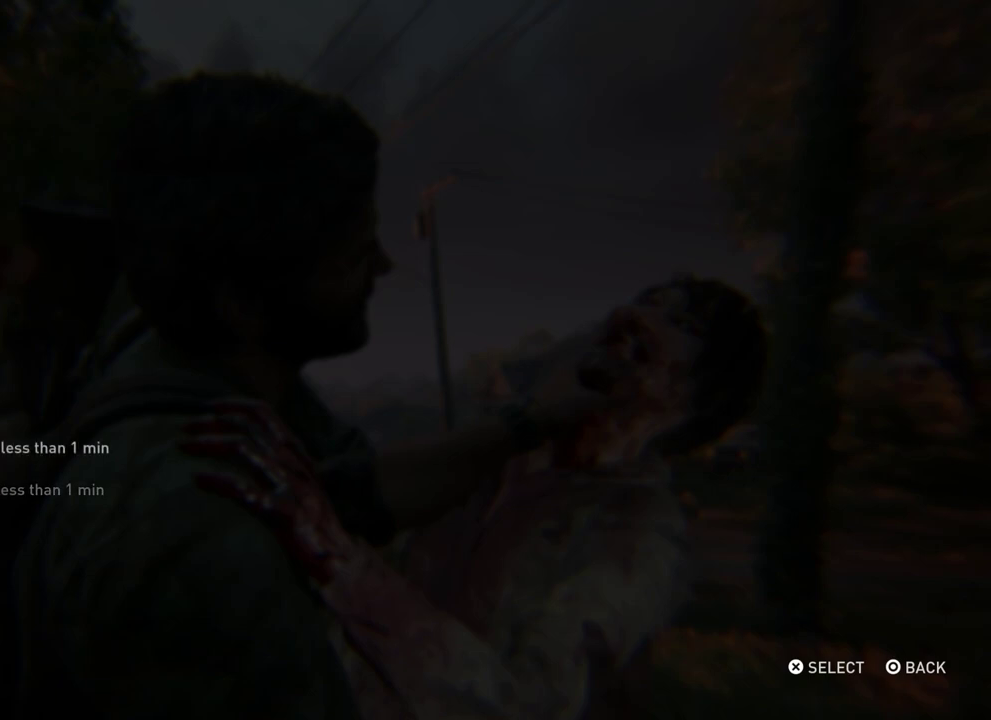
{"dt_ms": 700, "buttons": ["DPAD_LEFT"], "left_stick": "center", "right_stick": "center", "events": [[133, "CROSS", "up"], [617, "DPAD_LEFT", "down"]]}
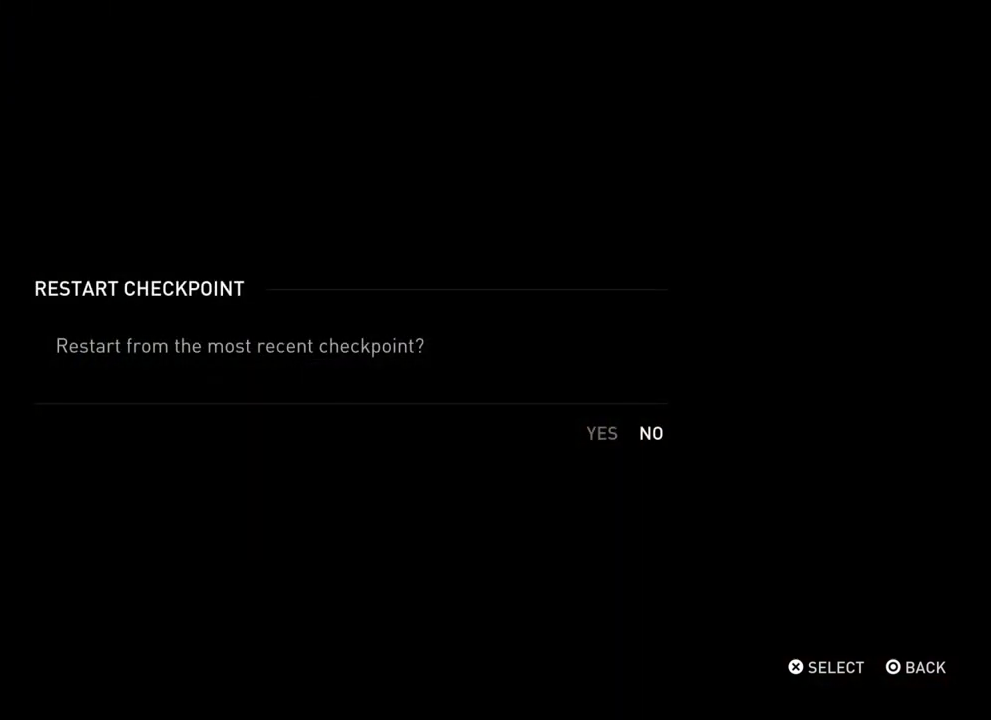
{"dt_ms": 500, "buttons": [], "left_stick": "center", "right_stick": "center", "events": [[50, "DPAD_LEFT", "up"], [133, "CROSS", "down"], [317, "CROSS", "up"]]}
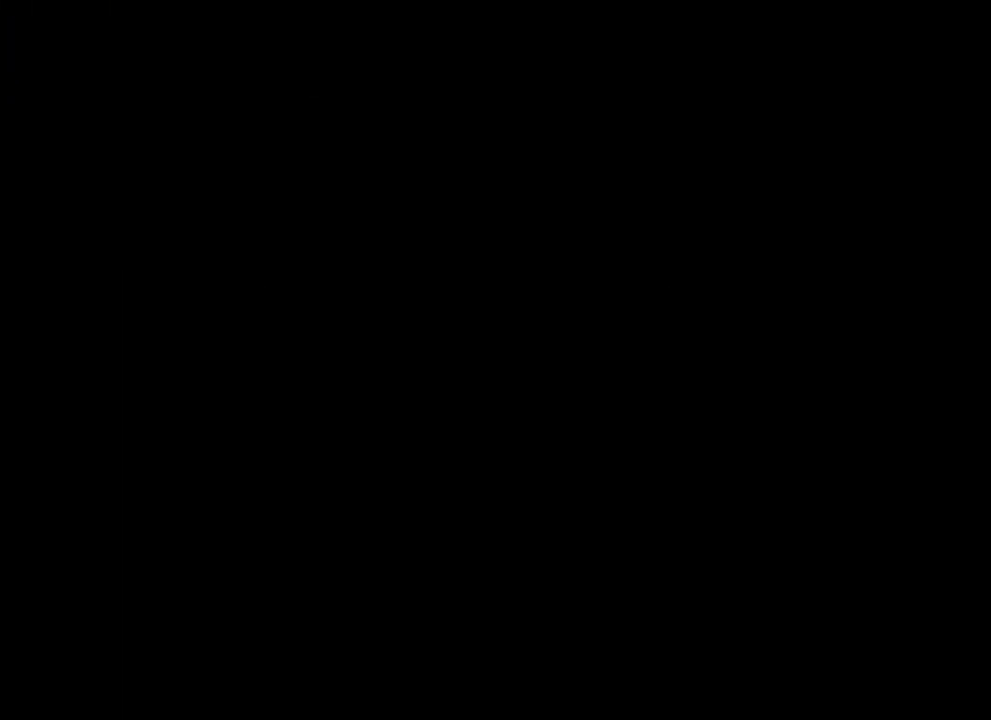
{"dt_ms": 500, "buttons": [], "left_stick": "center", "right_stick": "center", "events": []}
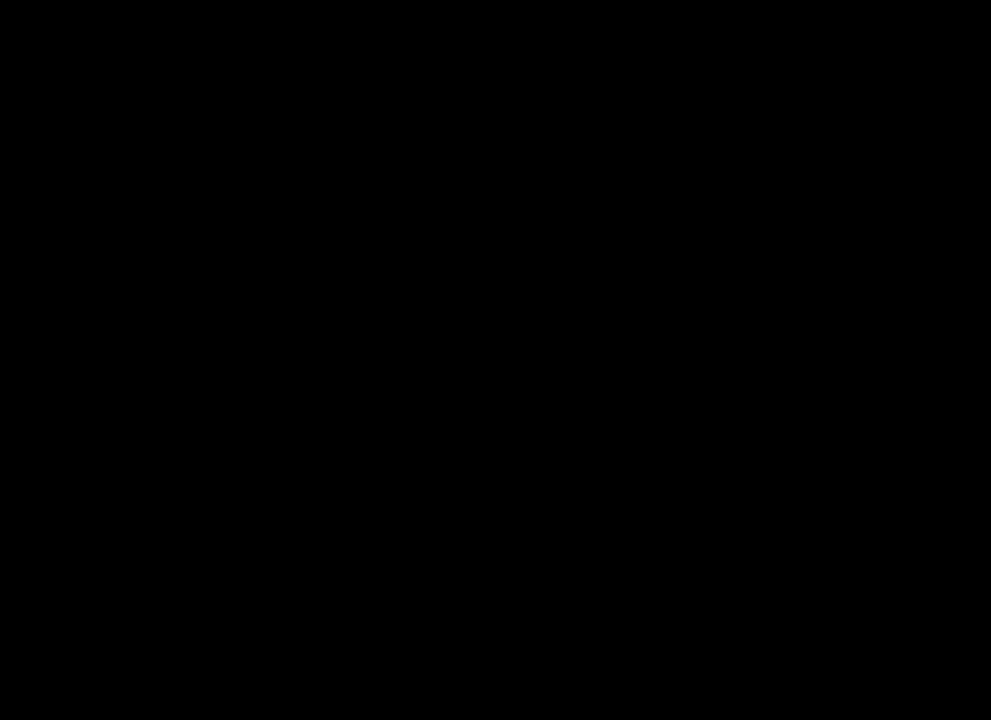
{"dt_ms": 300, "buttons": ["L2"], "left_stick": "up", "right_stick": "down-right", "events": [[217, "left_stick", "up"], [250, "L2", "down"], [283, "right_stick", "down-right"]]}
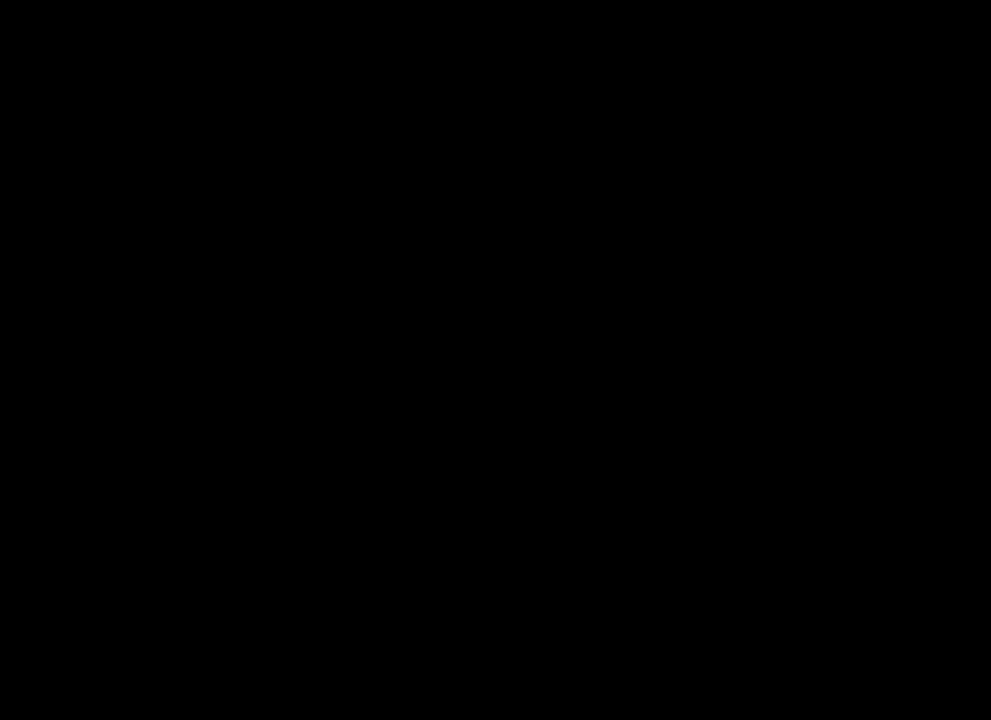
{"dt_ms": 400, "buttons": ["L2"], "left_stick": "up", "right_stick": "center", "events": [[183, "right_stick", "center"]]}
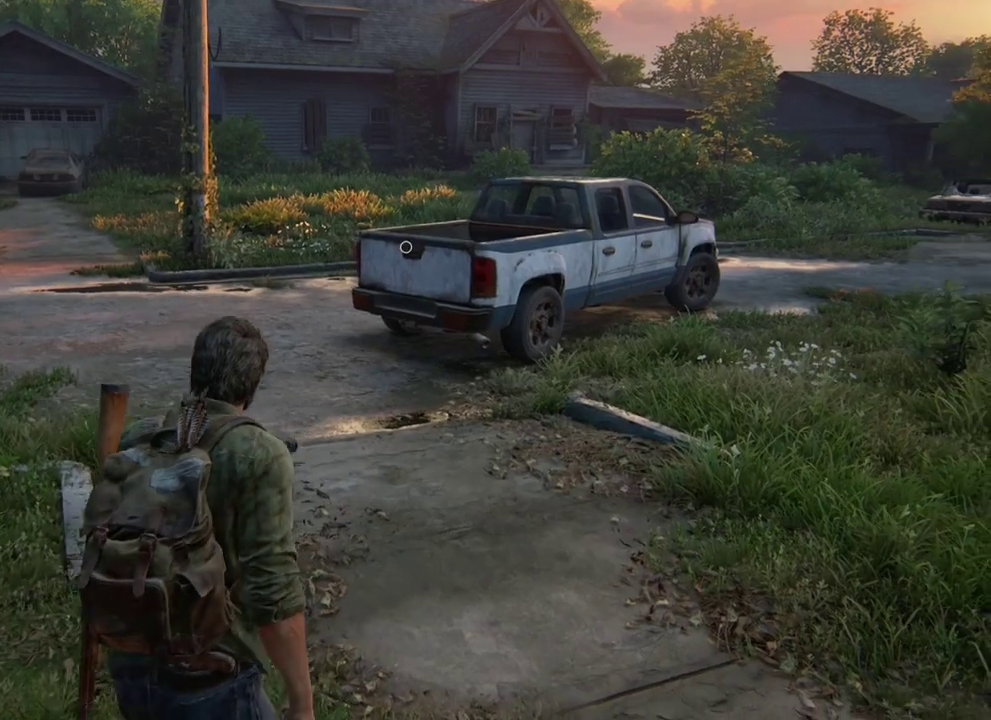
{"dt_ms": 400, "buttons": ["L2"], "left_stick": "up", "right_stick": "center", "events": [[100, "right_stick", "up"], [250, "right_stick", "center"]]}
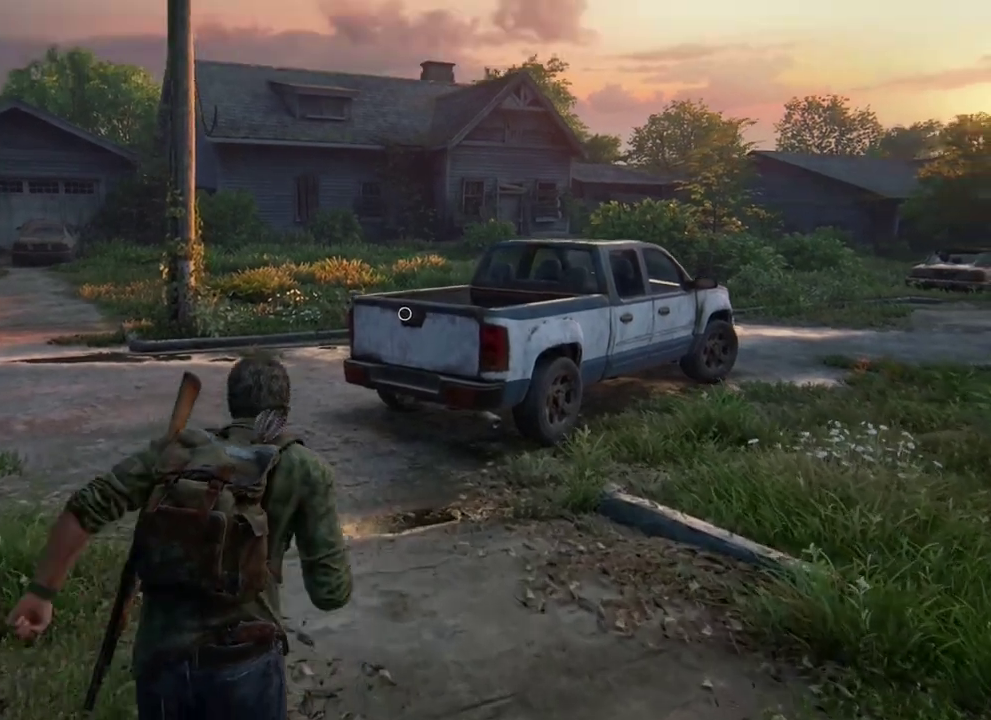
{"dt_ms": 300, "buttons": ["L2"], "left_stick": "up", "right_stick": "center", "events": [[33, "DPAD_LEFT", "down"], [167, "DPAD_LEFT", "up"]]}
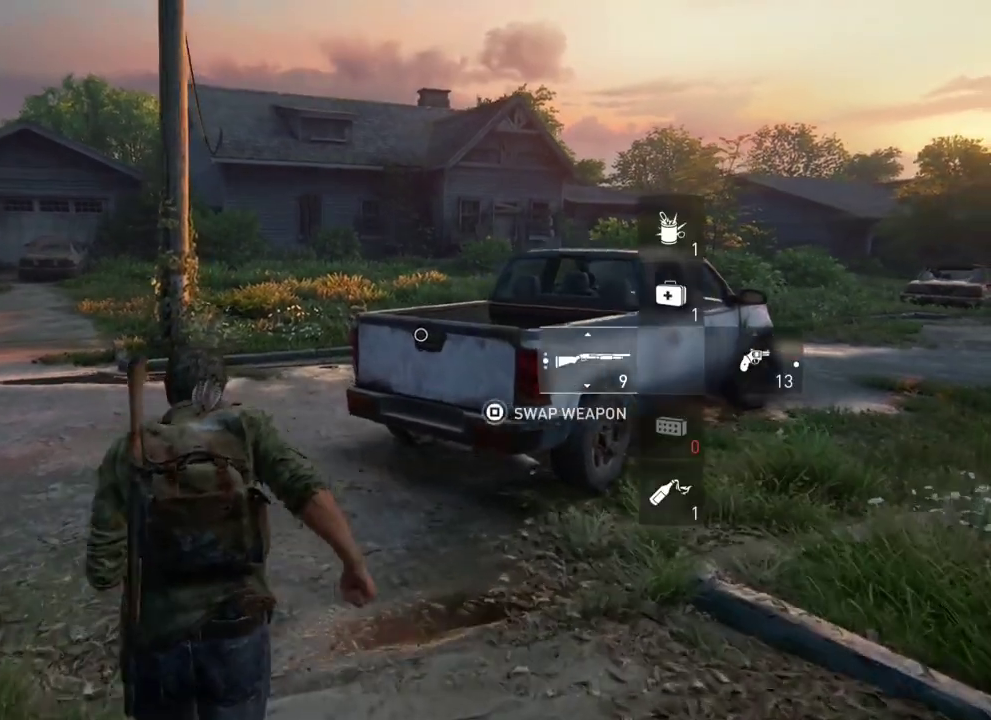
{"dt_ms": 400, "buttons": ["L2"], "left_stick": "up", "right_stick": "right", "events": [[317, "right_stick", "right"]]}
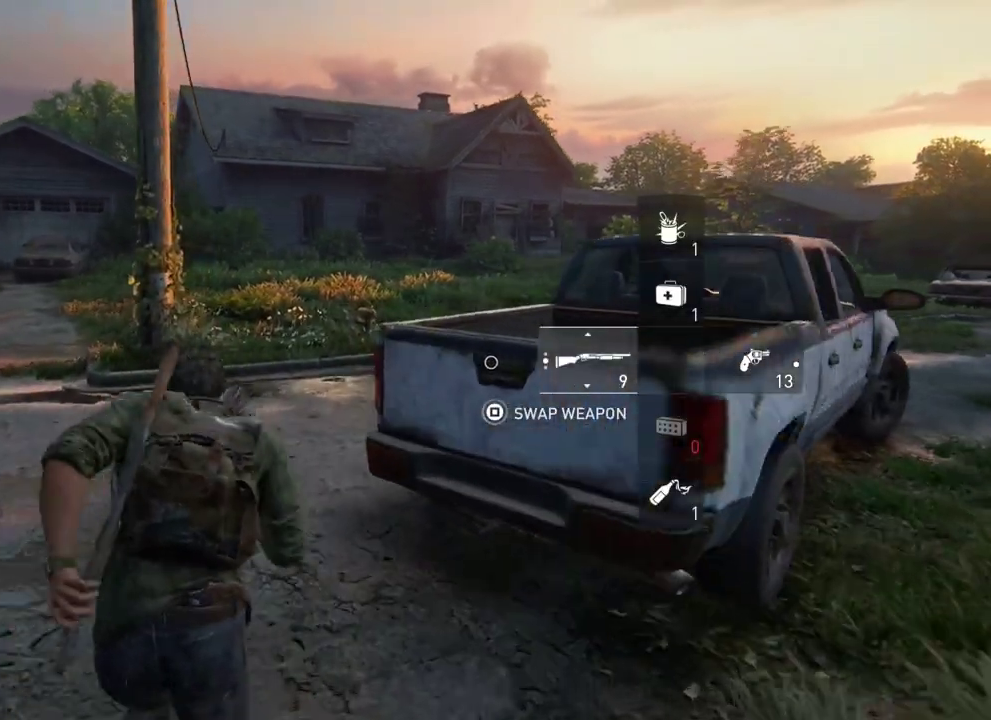
{"dt_ms": 400, "buttons": ["L2"], "left_stick": "up", "right_stick": "center", "events": [[383, "right_stick", "center"]]}
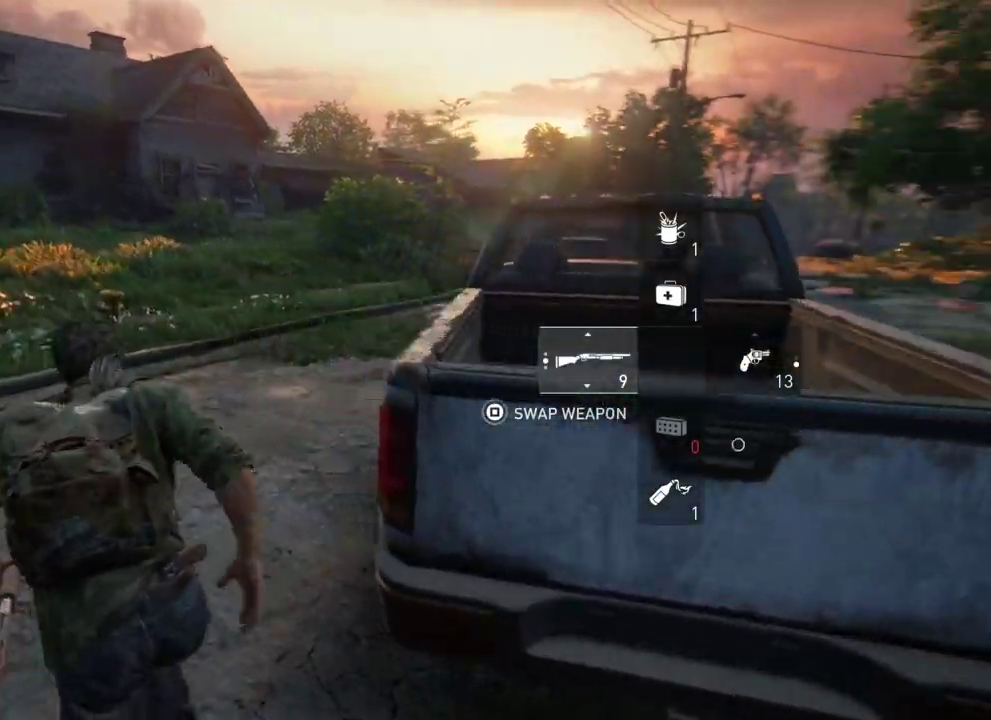
{"dt_ms": 400, "buttons": ["L2"], "left_stick": "up", "right_stick": "center", "events": []}
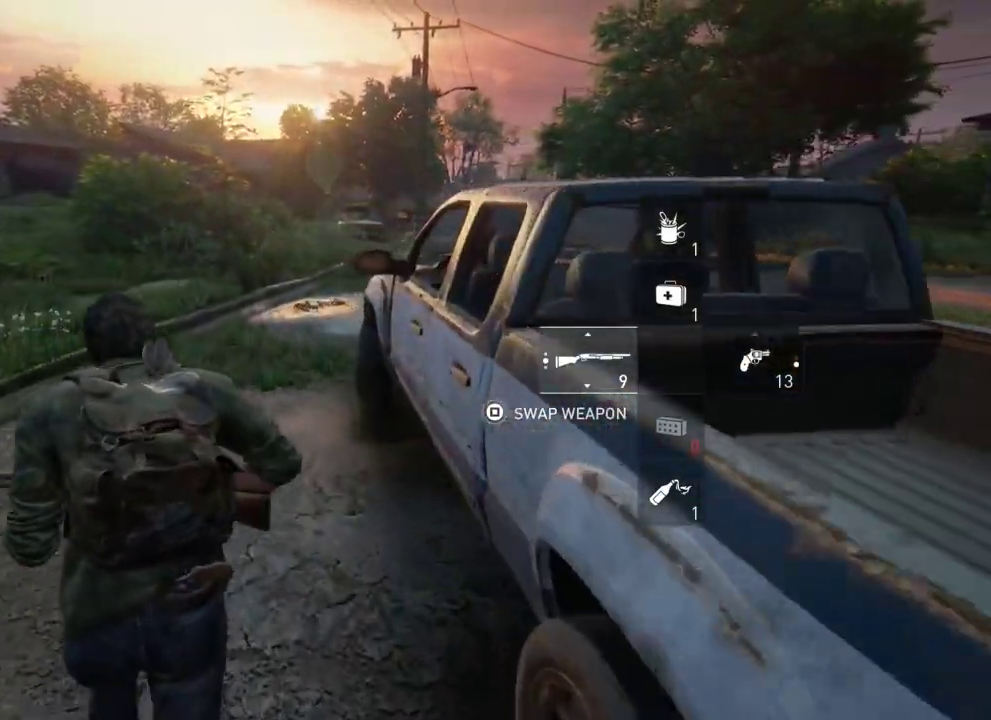
{"dt_ms": 400, "buttons": ["L2"], "left_stick": "up", "right_stick": "center", "events": []}
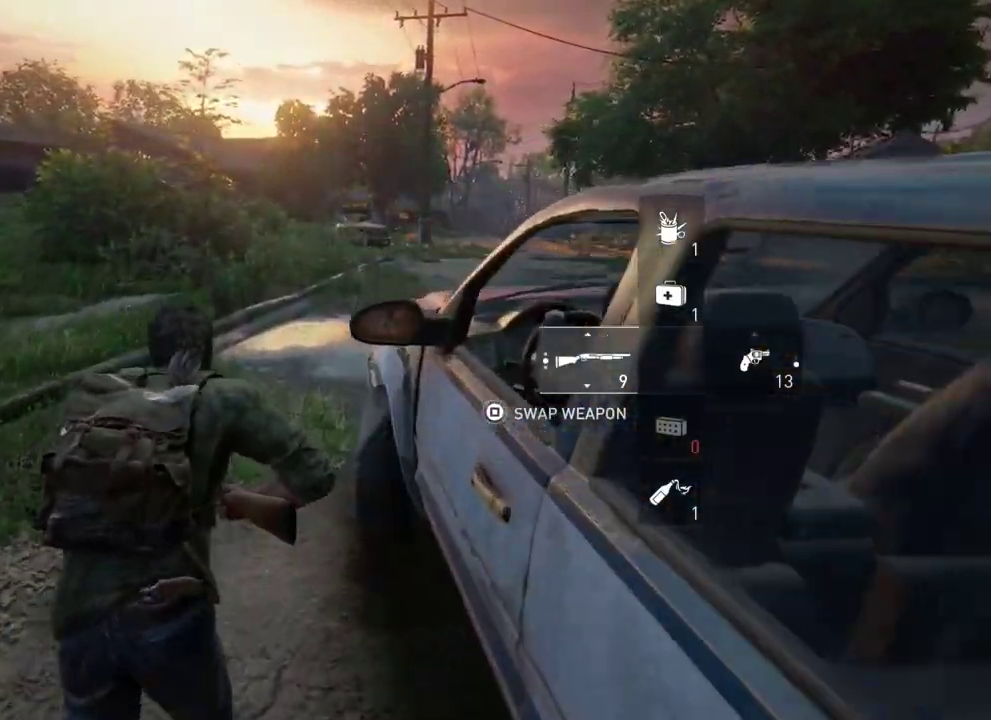
{"dt_ms": 400, "buttons": ["L2"], "left_stick": "up", "right_stick": "center", "events": []}
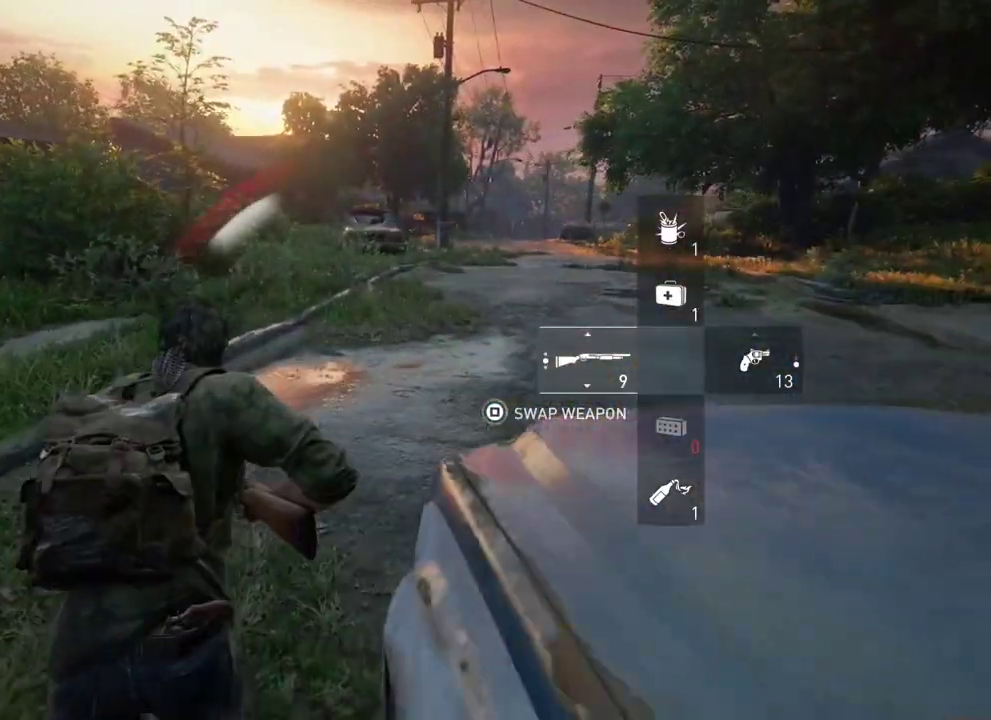
{"dt_ms": 300, "buttons": ["L2"], "left_stick": "up", "right_stick": "center", "events": []}
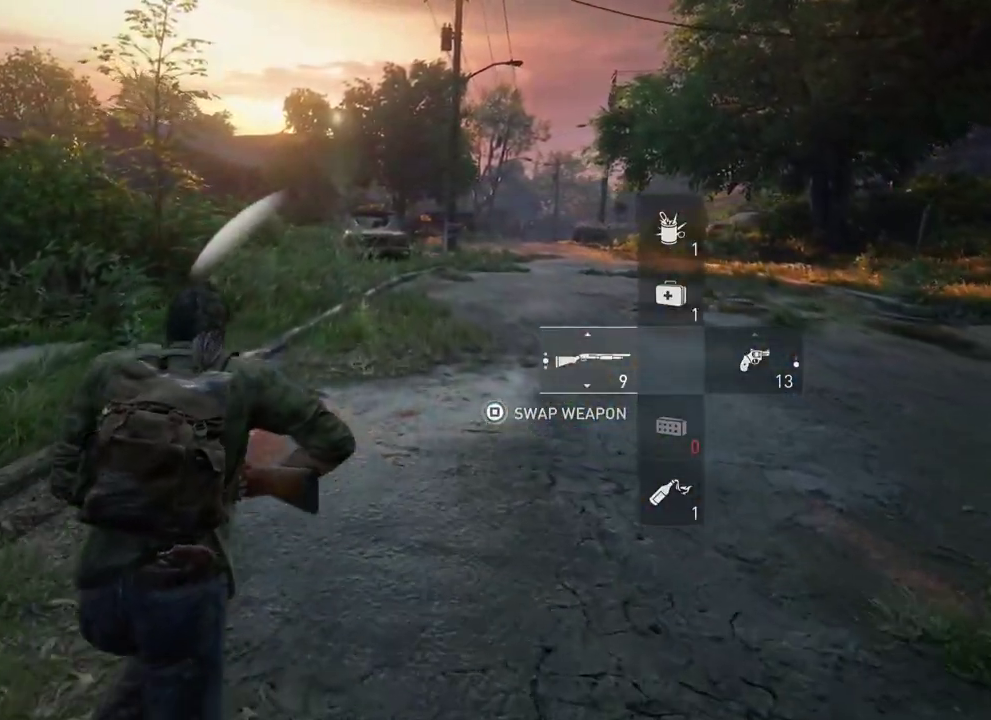
{"dt_ms": 400, "buttons": ["L2"], "left_stick": "up-right", "right_stick": "center", "events": [[267, "left_stick", "up-right"]]}
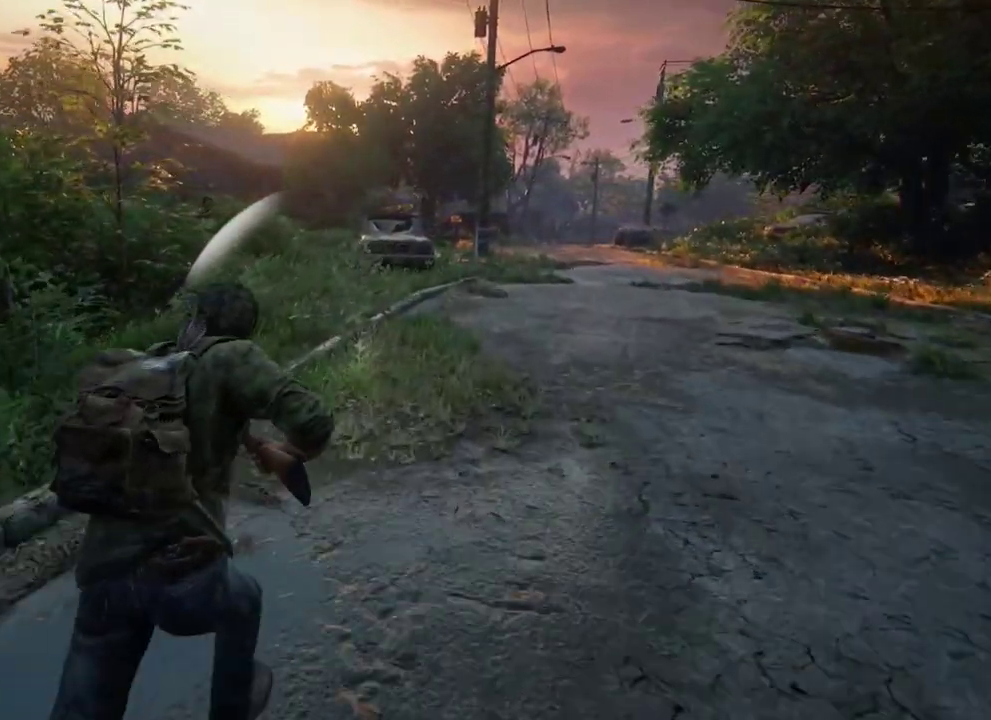
{"dt_ms": 400, "buttons": ["L2"], "left_stick": "up-right", "right_stick": "left"}
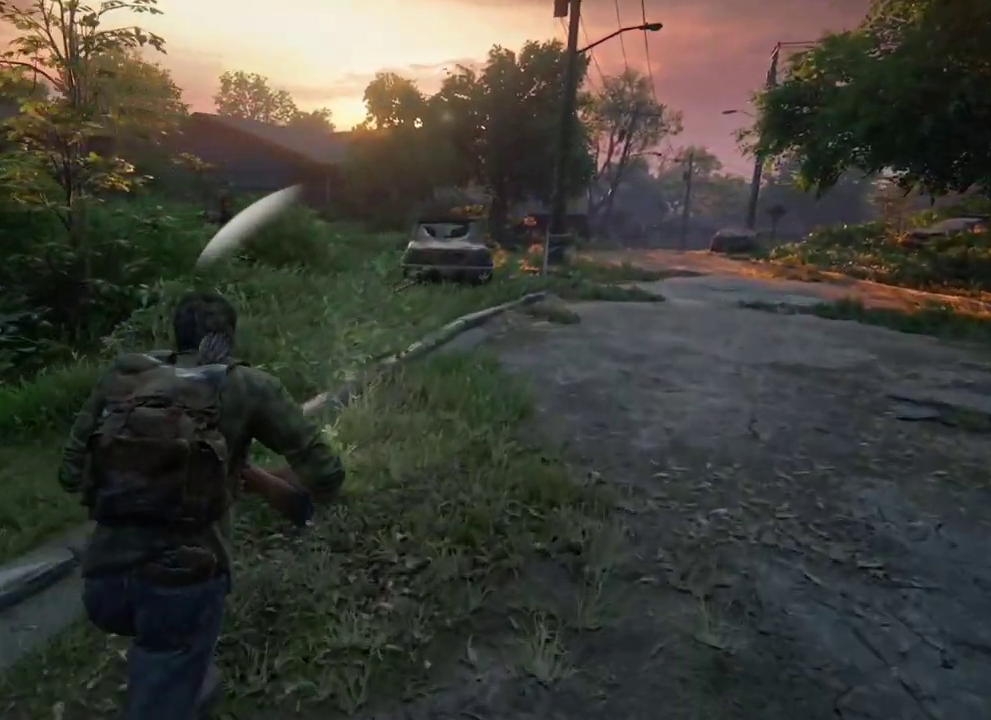
{"dt_ms": 400, "buttons": ["L2"], "left_stick": "up-right", "right_stick": "left"}
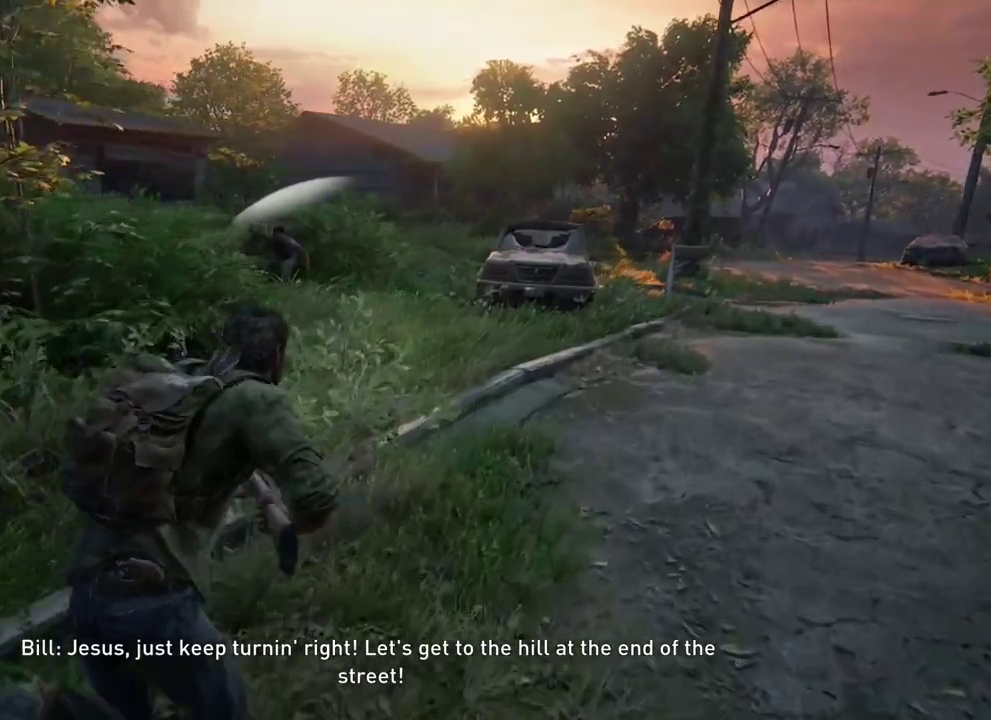
{"dt_ms": 400, "buttons": [], "left_stick": "up-right", "right_stick": "center", "events": [[33, "L2", "up"], [383, "right_stick", "center"]]}
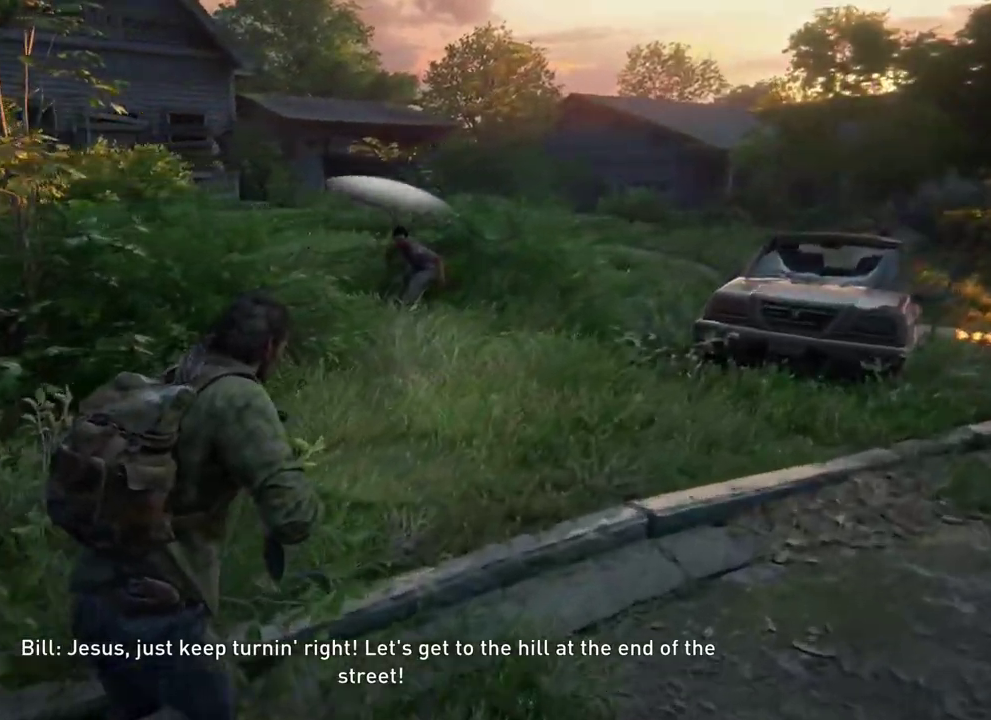
{"dt_ms": 300, "buttons": [], "left_stick": "up-right", "right_stick": "center", "events": []}
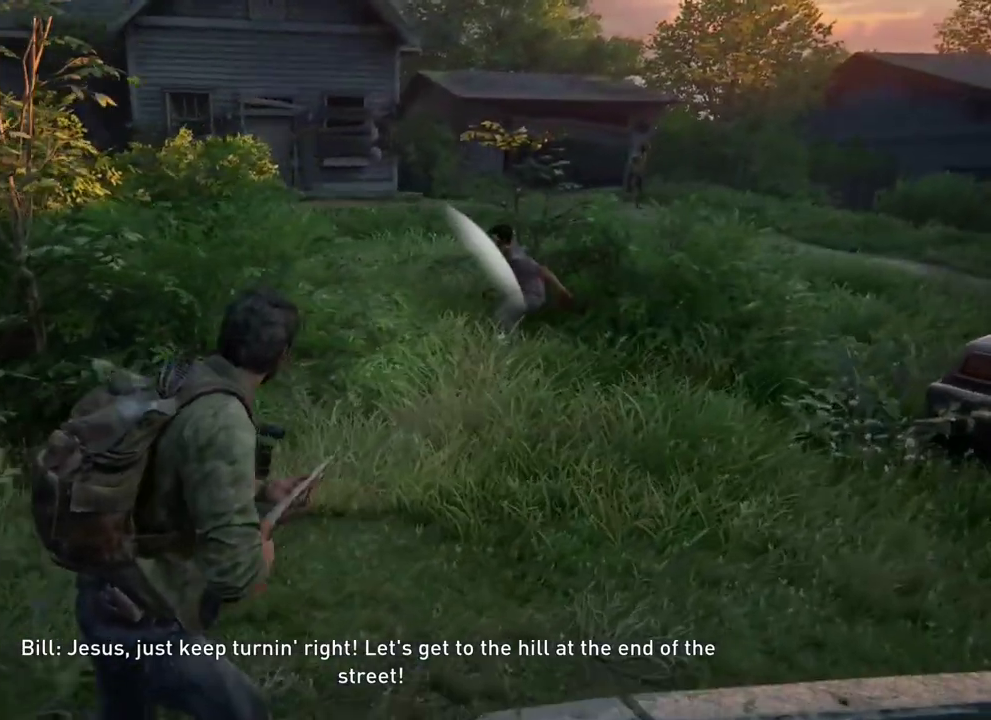
{"dt_ms": 400, "buttons": [], "left_stick": "up", "right_stick": "center", "events": [[117, "left_stick", "center"], [233, "left_stick", "up"]]}
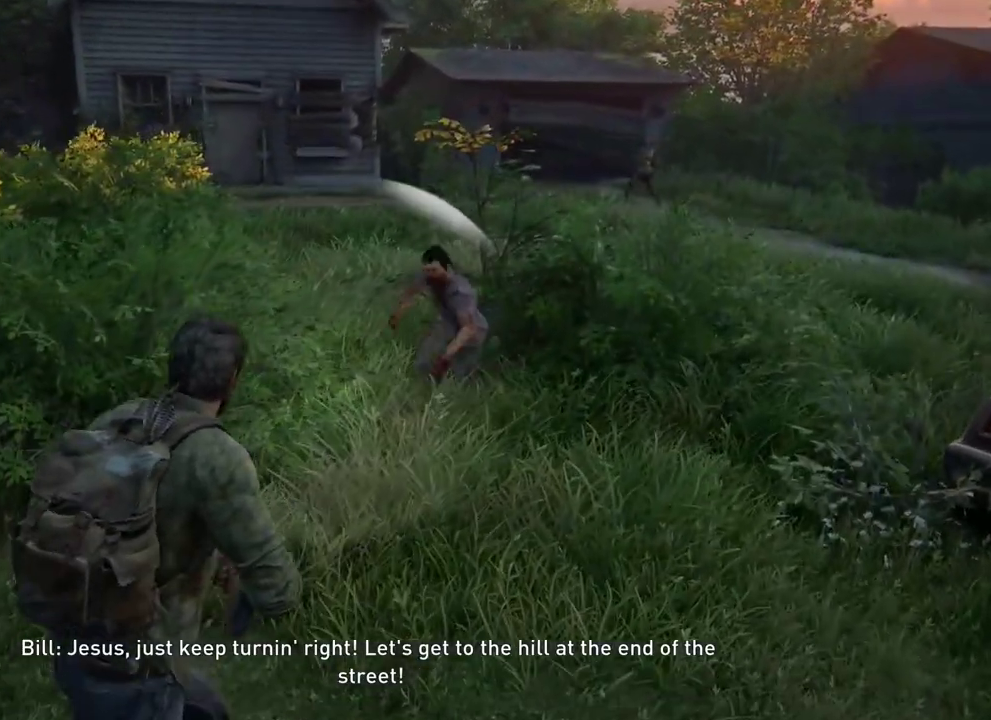
{"dt_ms": 400, "buttons": ["SQUARE"], "left_stick": "up", "right_stick": "center", "events": [[367, "SQUARE", "down"]]}
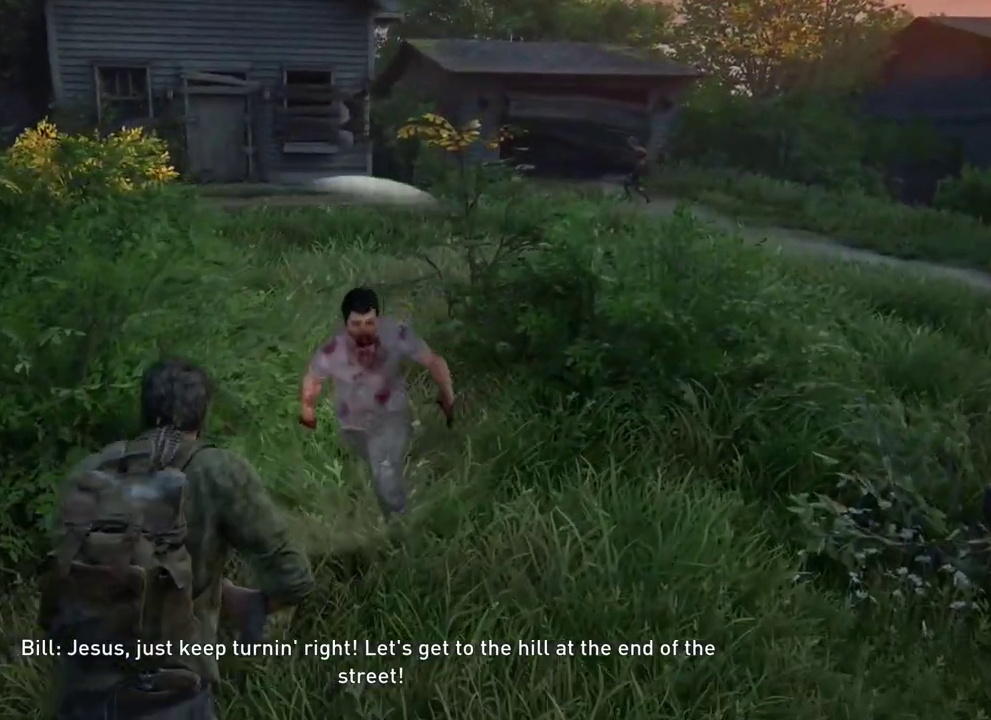
{"dt_ms": 400, "buttons": [], "left_stick": "left", "right_stick": "center", "events": [[83, "SQUARE", "up"], [300, "left_stick", "up-left"], [367, "left_stick", "left"]]}
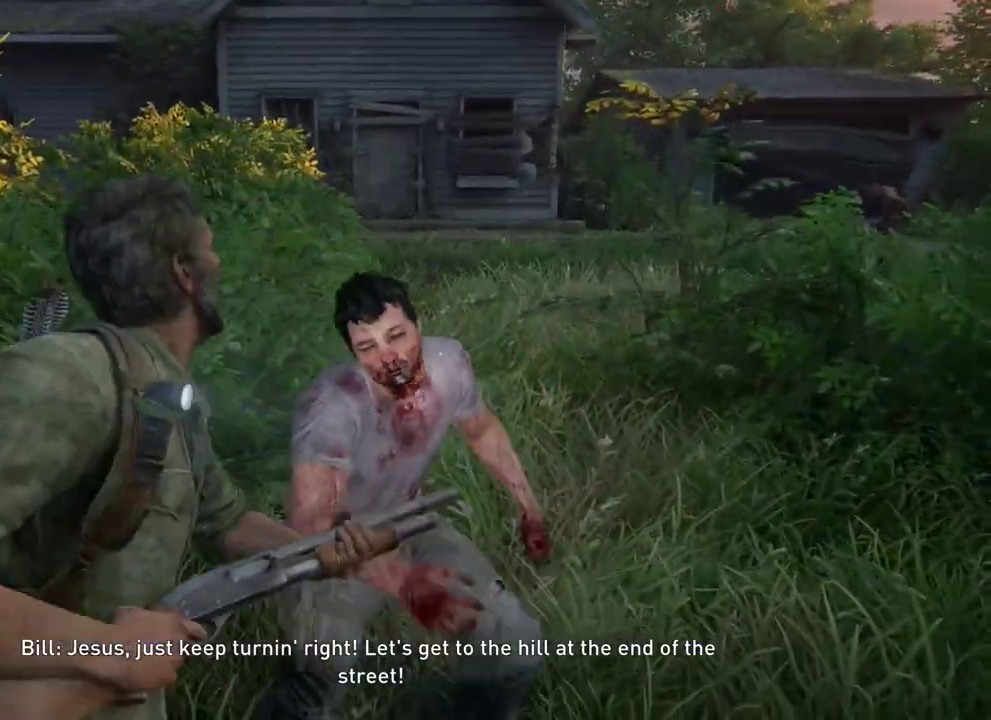
{"dt_ms": 400, "buttons": [], "left_stick": "down-left", "right_stick": "center", "events": [[33, "left_stick", "center"], [117, "left_stick", "up-right"], [217, "left_stick", "down-left"]]}
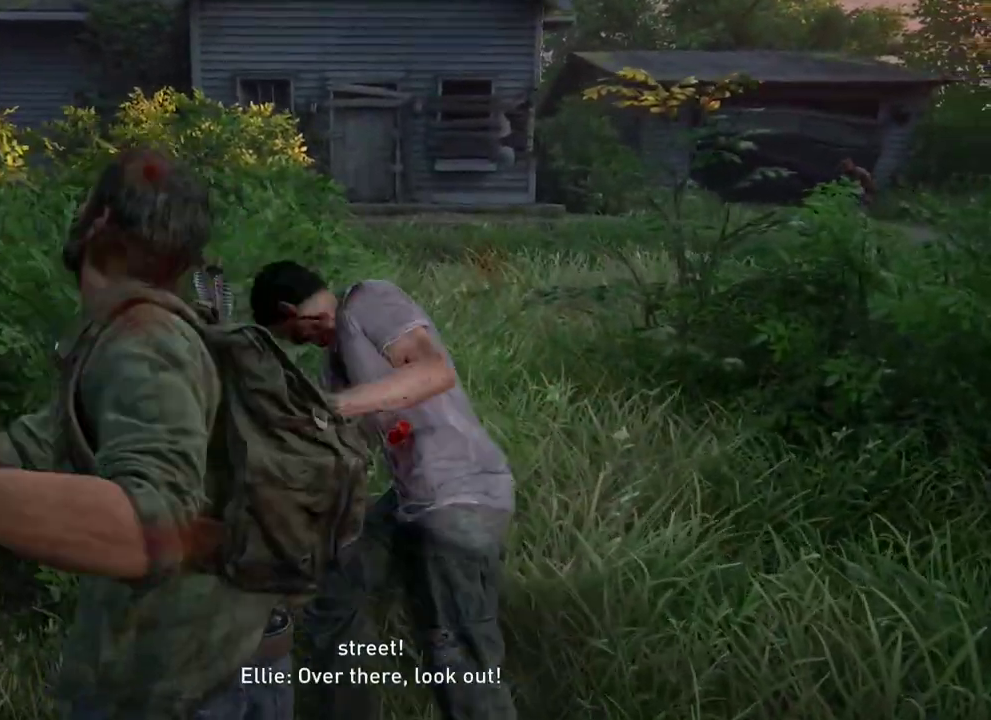
{"dt_ms": 300, "buttons": [], "left_stick": "down-left", "right_stick": "center", "events": []}
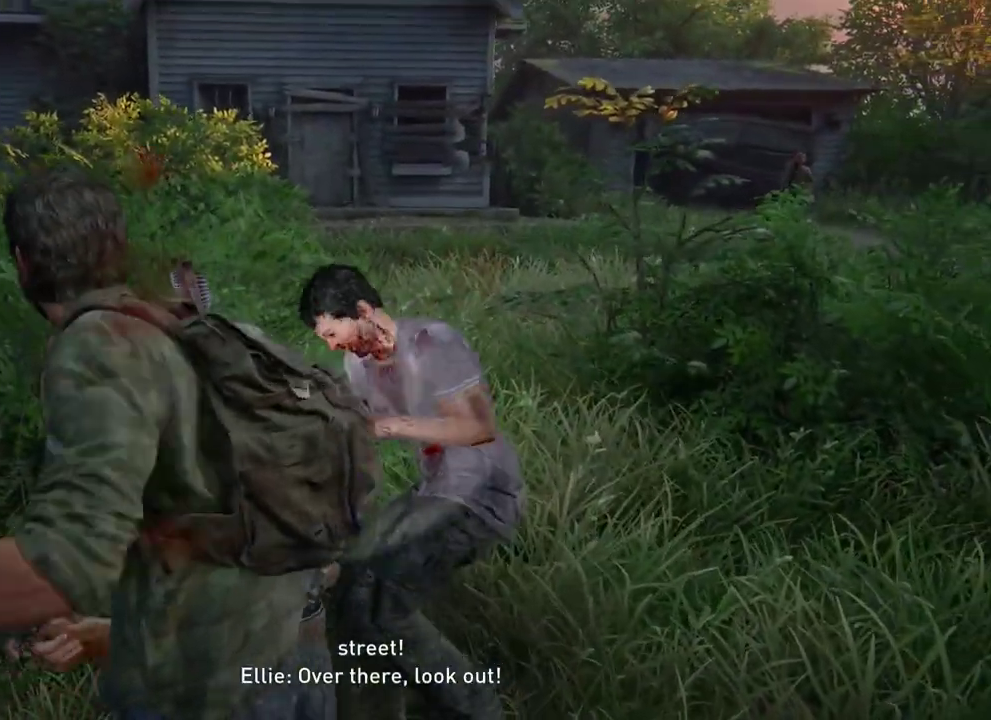
{"dt_ms": 400, "buttons": [], "left_stick": "down-left", "right_stick": "center", "events": []}
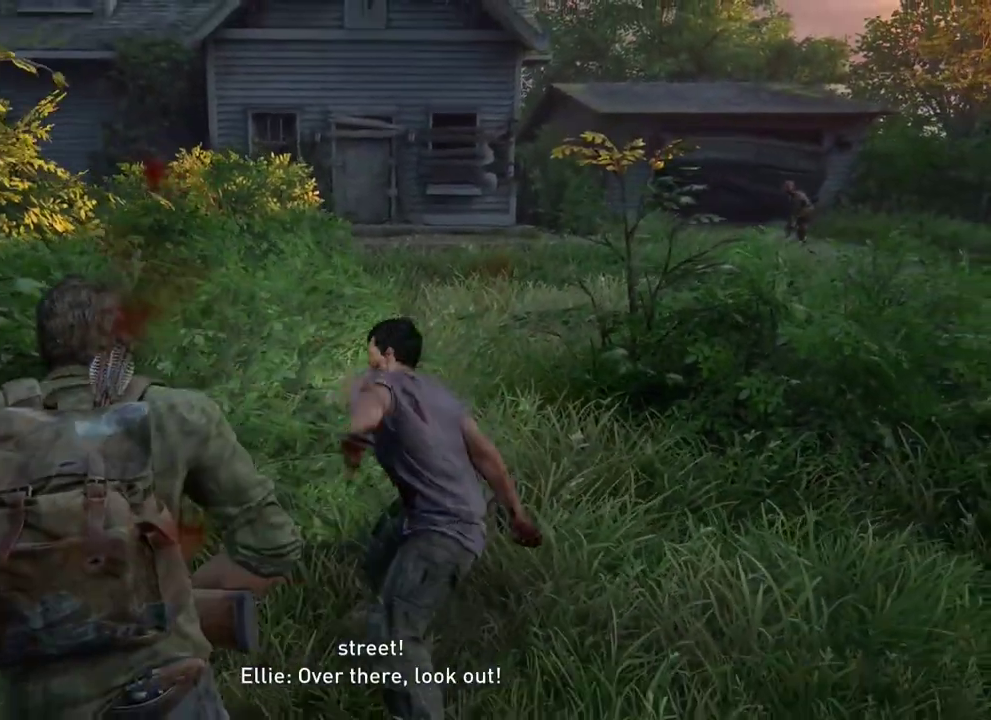
{"dt_ms": 400, "buttons": [], "left_stick": "down-left", "right_stick": "center", "events": []}
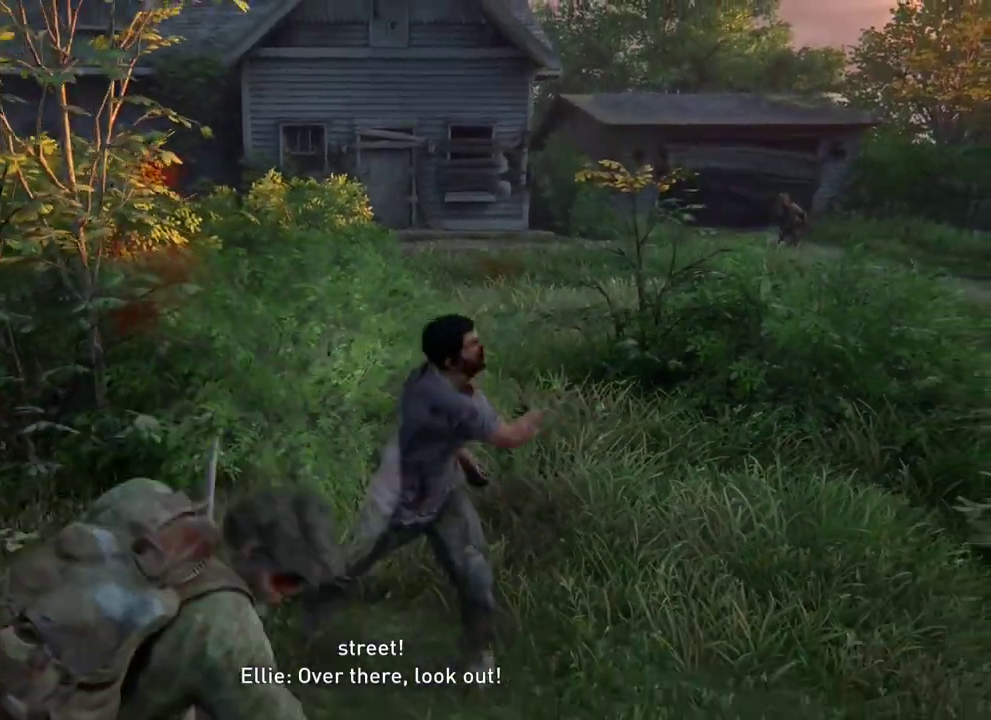
{"dt_ms": 400, "buttons": [], "left_stick": "down-left", "right_stick": "center", "events": [[50, "right_stick", "down-right"], [250, "right_stick", "center"]]}
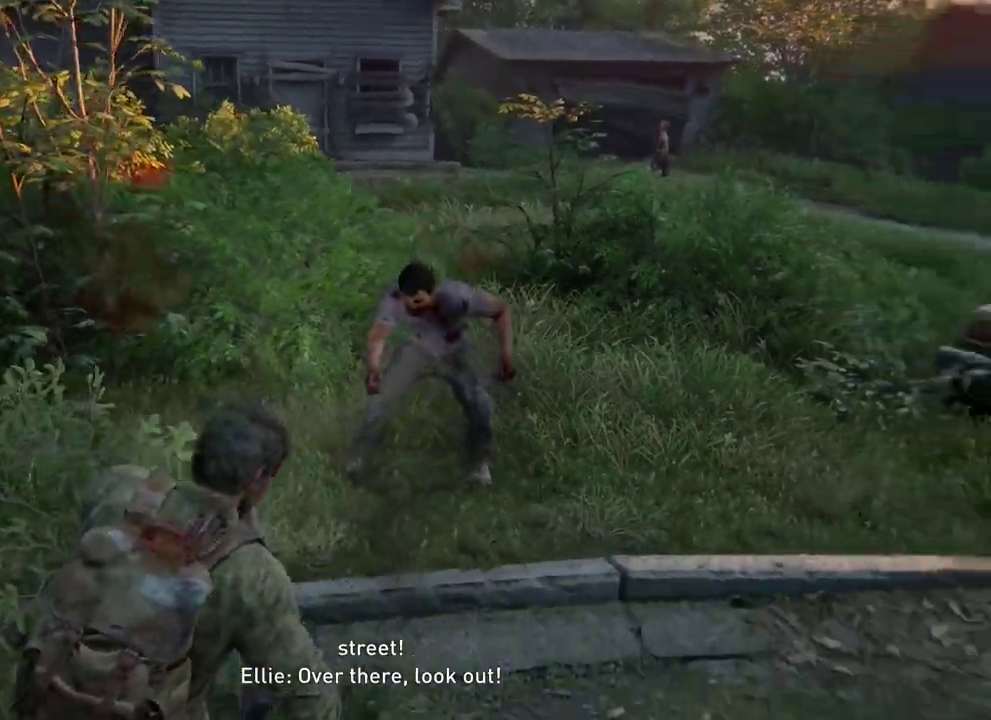
{"dt_ms": 400, "buttons": [], "left_stick": "center", "right_stick": "center", "events": [[117, "left_stick", "center"]]}